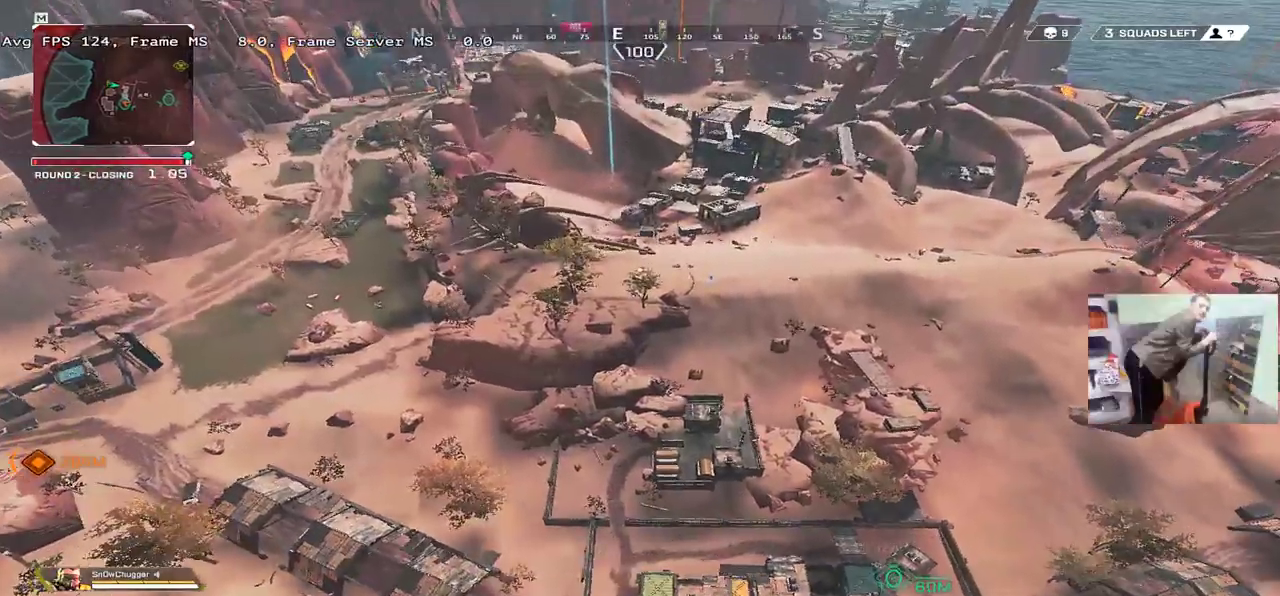
Gameplay with keyboard and mouse; each line is a JSON object with the keys and mouse buttons held at the frame after it. "events" lists presses ("down") and releases ("up") of "1", "2", "3", "4", "5", "a", "alt", "b", "c", "ctrl", "d", "e", "f", "g", "q", "r", "s", "shift", "space", "t", "tab", "v", "w", "x", "z", "mouse_left", "mouse_wheel", "mouse_right", "mouse_mb4" and "mouse_mb5" between this image and that frame as [ms after this image, input, new state], when the widget could be followed in between. "mouse_left", "mouse_wheel", "mouse_right", "mouse_mb4", "mouse_mb5" = the "left", "wheel", "right", "mb4", "mb5" buttons of the "mouse" list. No other keys are recorded. "wheel" means that the mouse wheel is clicked or scrolled. Mouse movement is not recorded.
{"keys": ["w"], "mouse": [], "events": []}
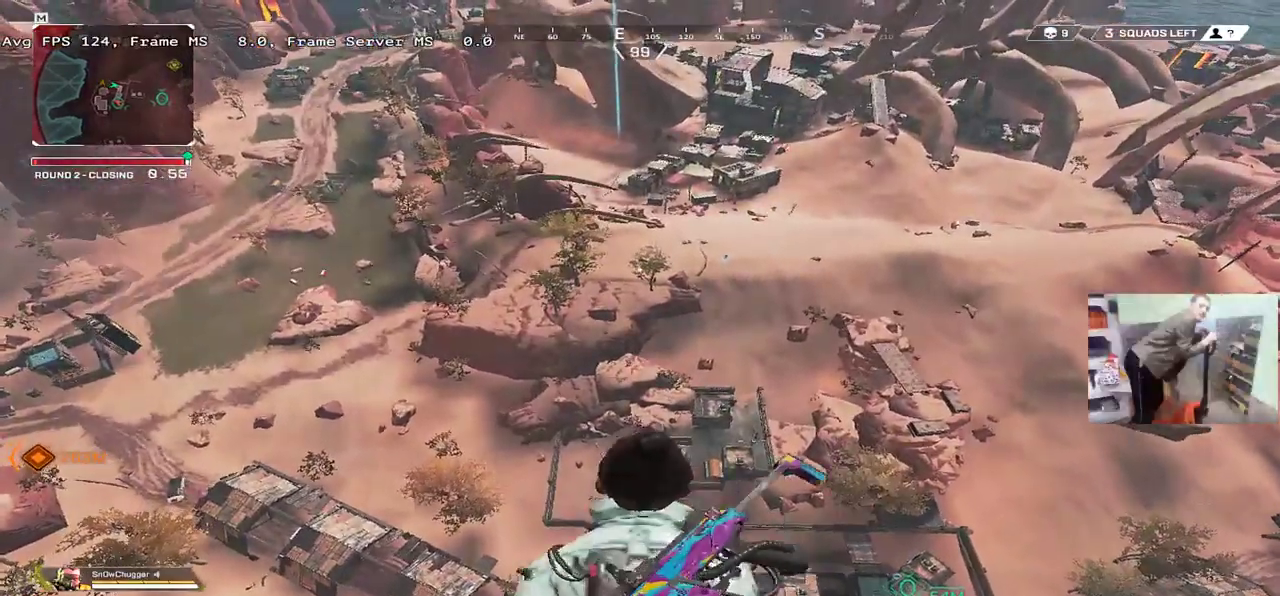
{"keys": ["w"], "mouse": []}
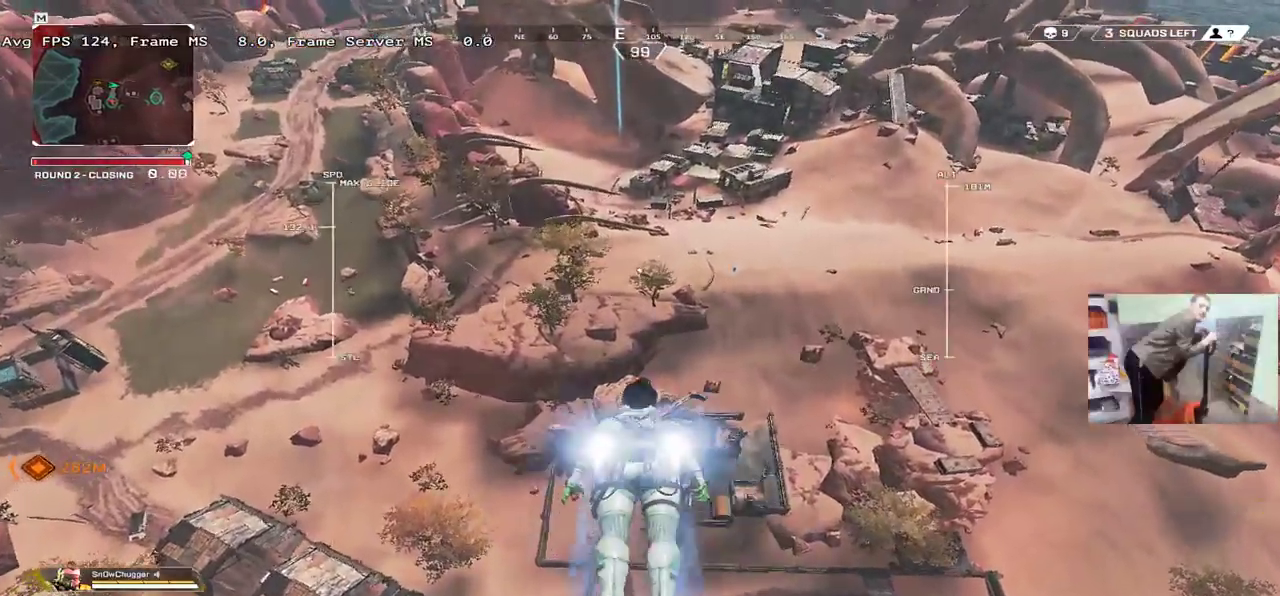
{"keys": ["w"], "mouse": [], "events": []}
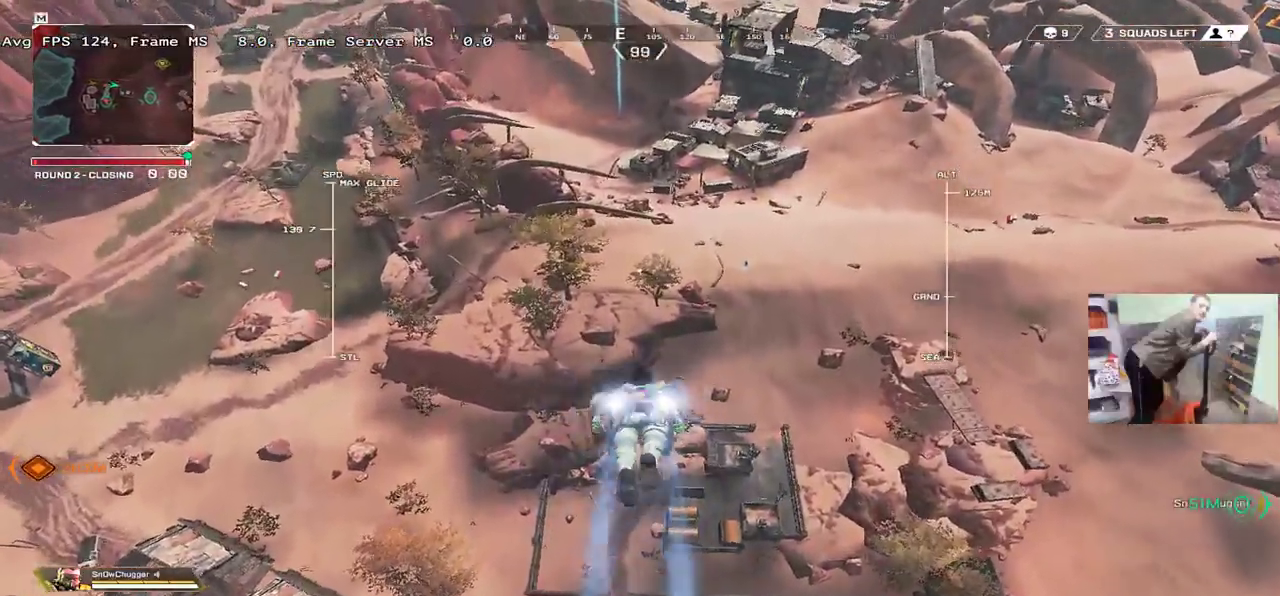
{"keys": ["w"], "mouse": [], "events": []}
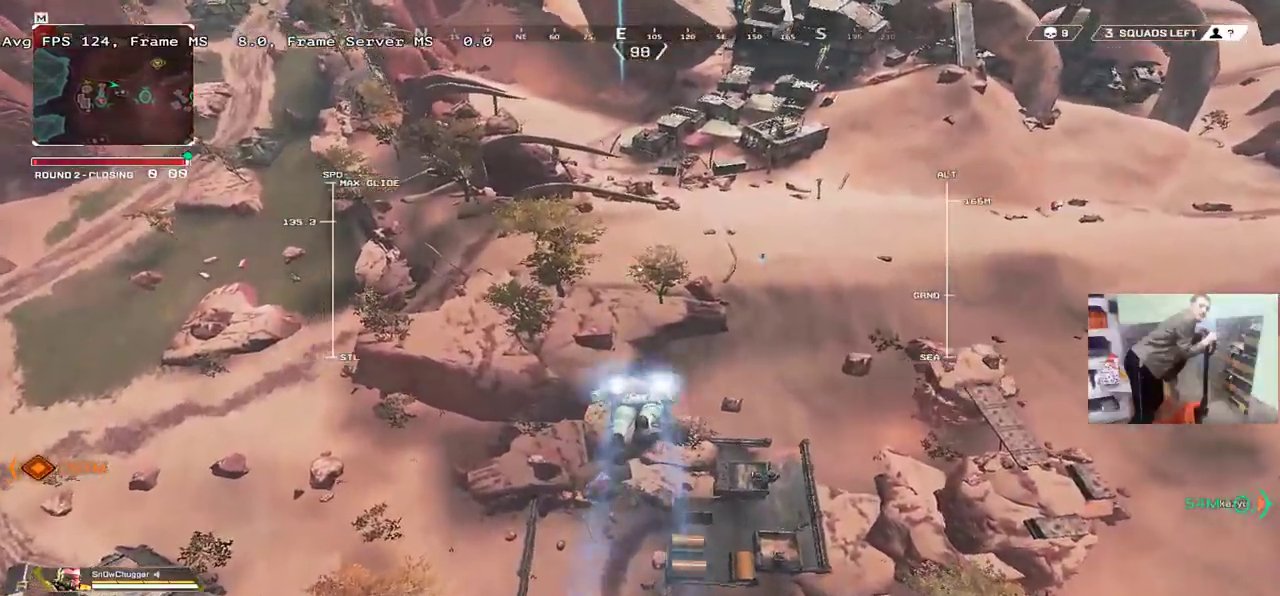
{"keys": ["w"], "mouse": [], "events": []}
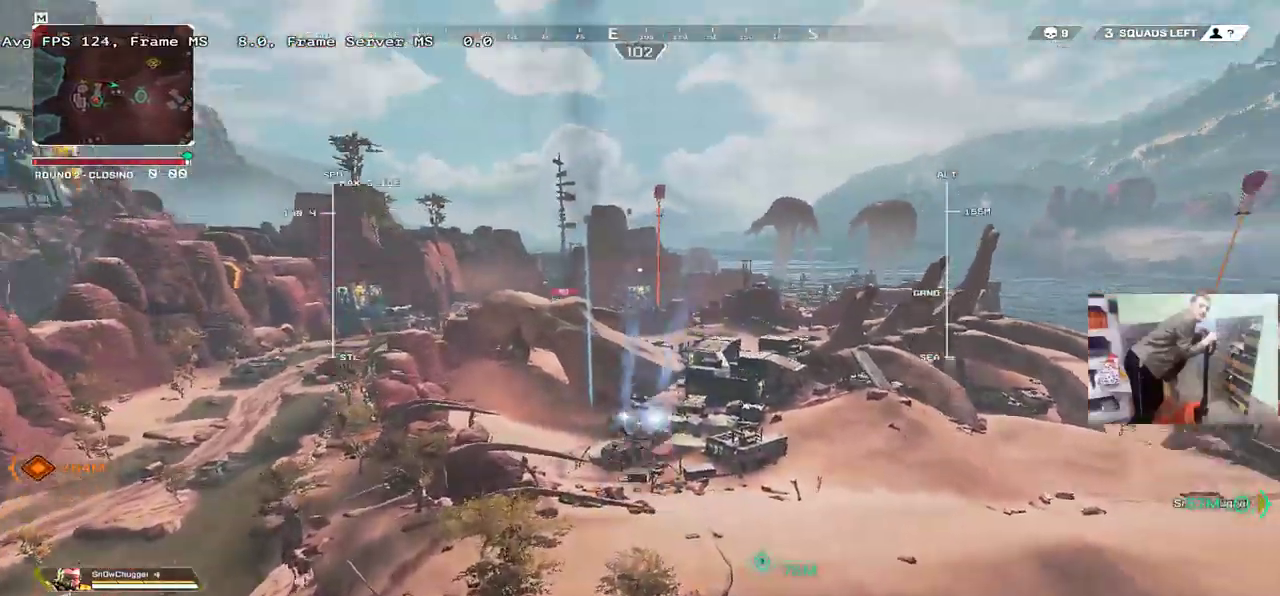
{"keys": ["w"], "mouse": [], "events": []}
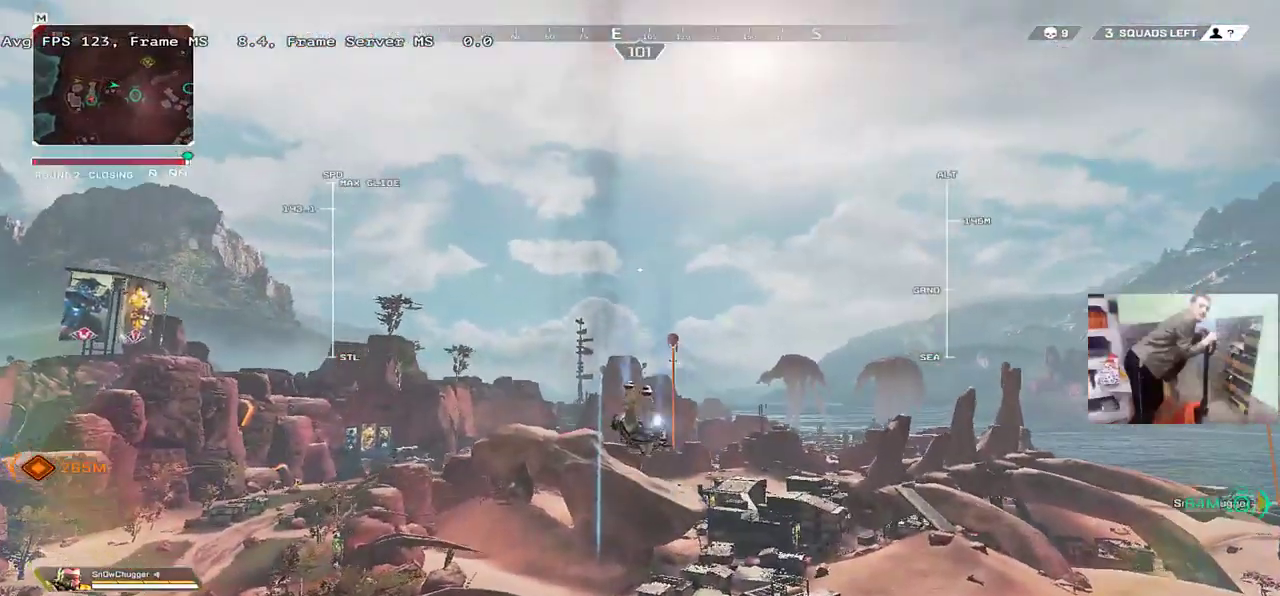
{"keys": ["w"], "mouse": [], "events": []}
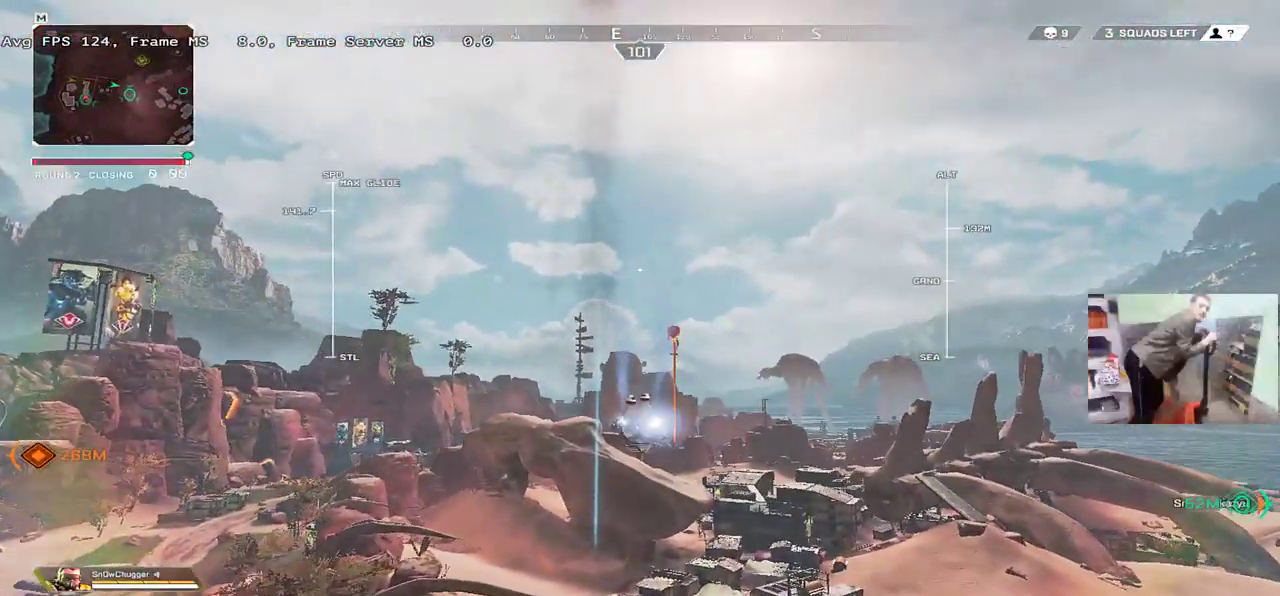
{"keys": ["w"], "mouse": [], "events": []}
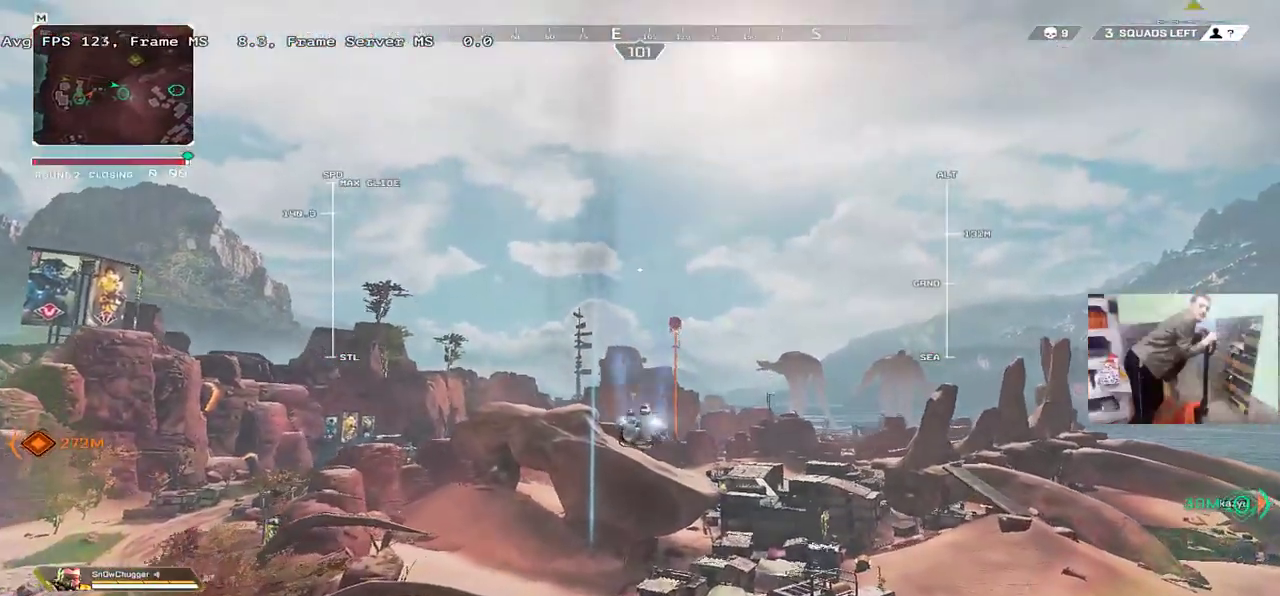
{"keys": ["w"], "mouse": [], "events": []}
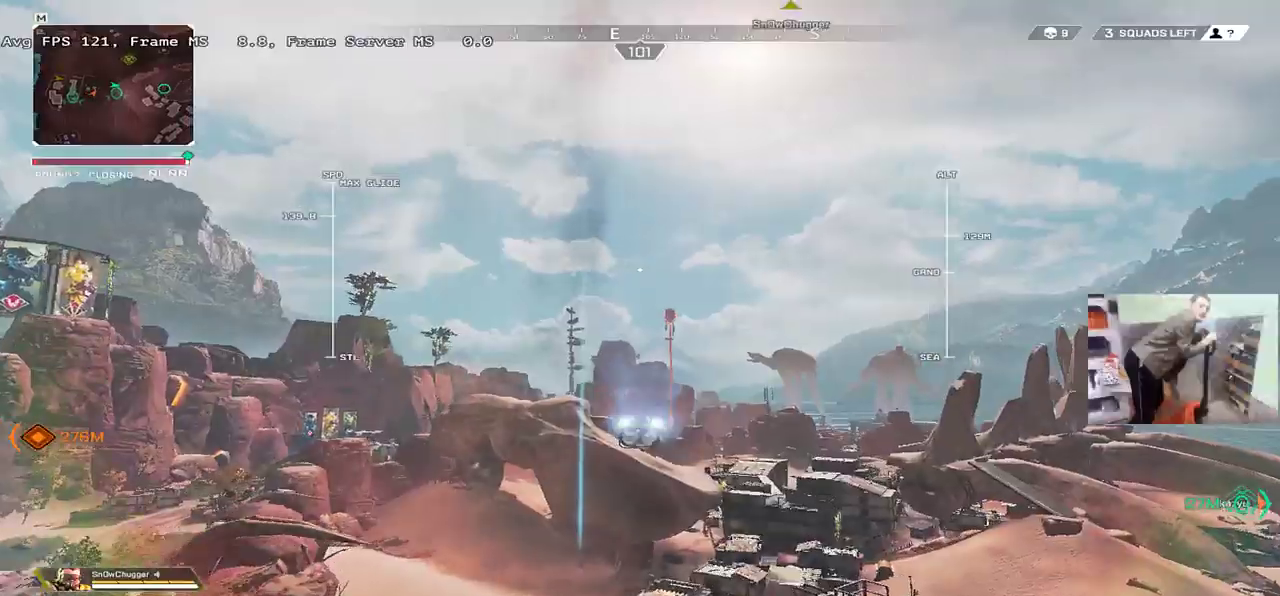
{"keys": ["w"], "mouse": [], "events": []}
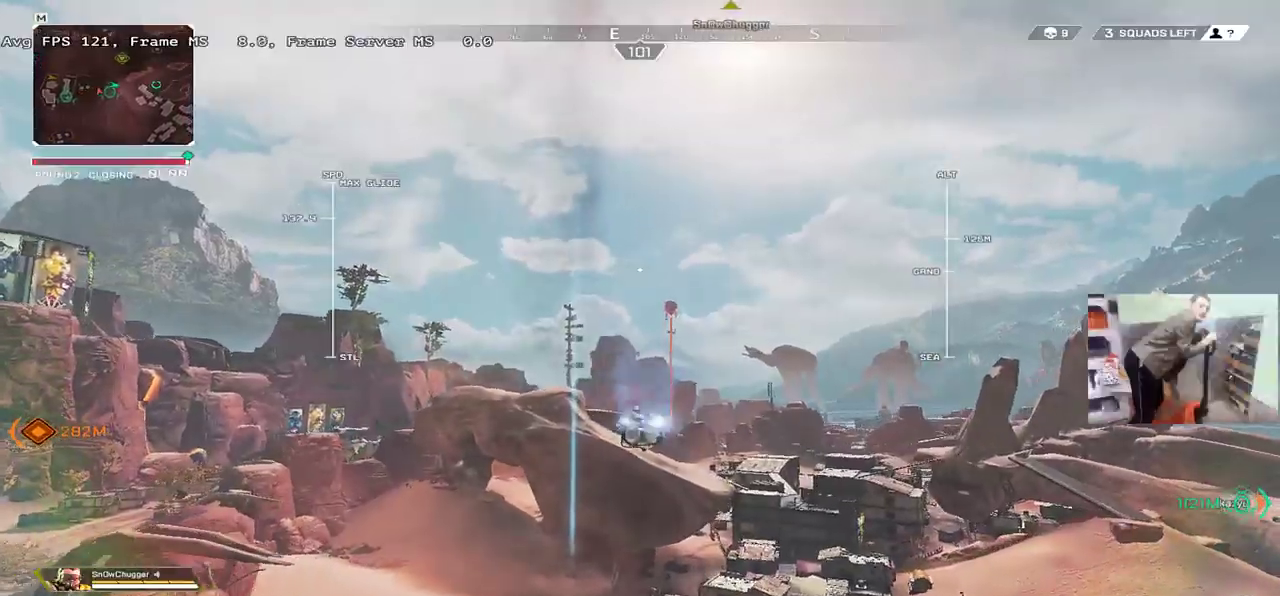
{"keys": ["e", "w"], "mouse": [], "events": [[400, "e", "down"]]}
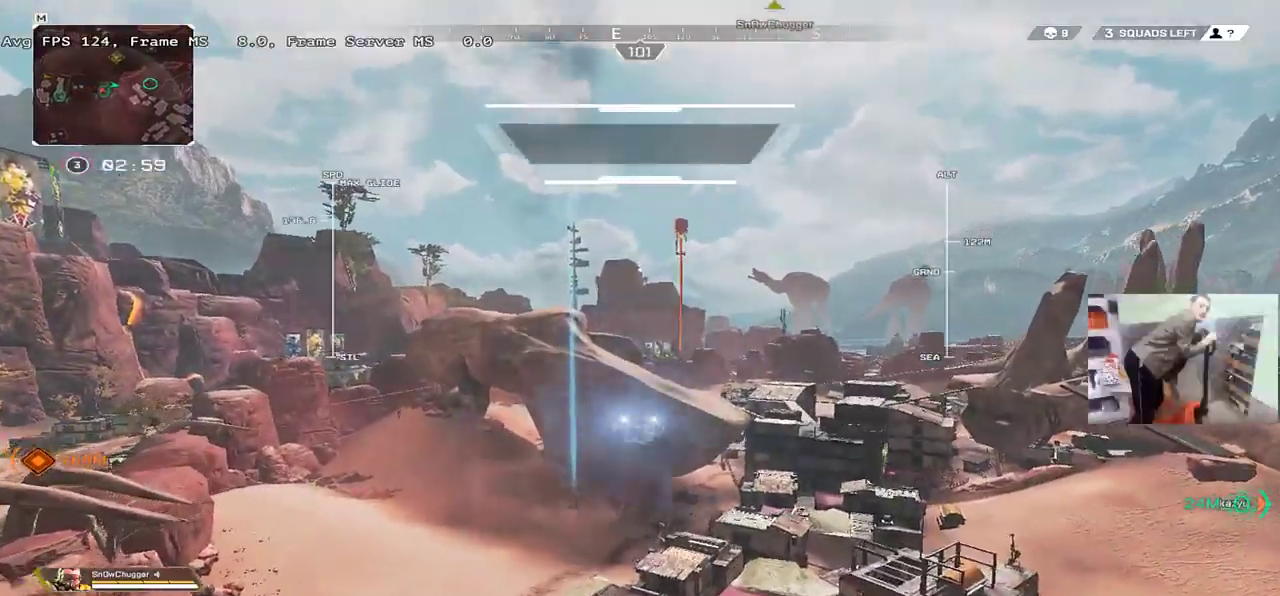
{"keys": ["e", "f", "w"], "mouse": [], "events": [[500, "f", "down"]]}
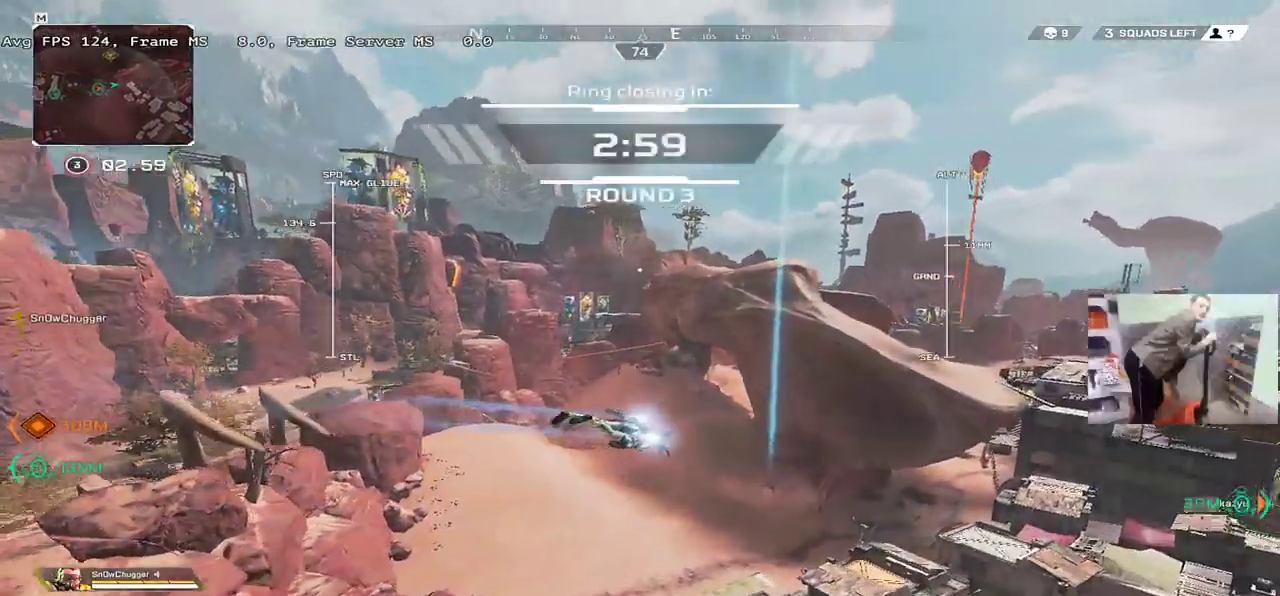
{"keys": ["e", "w"], "mouse": [], "events": [[67, "f", "up"], [133, "f", "down"], [183, "f", "up"]]}
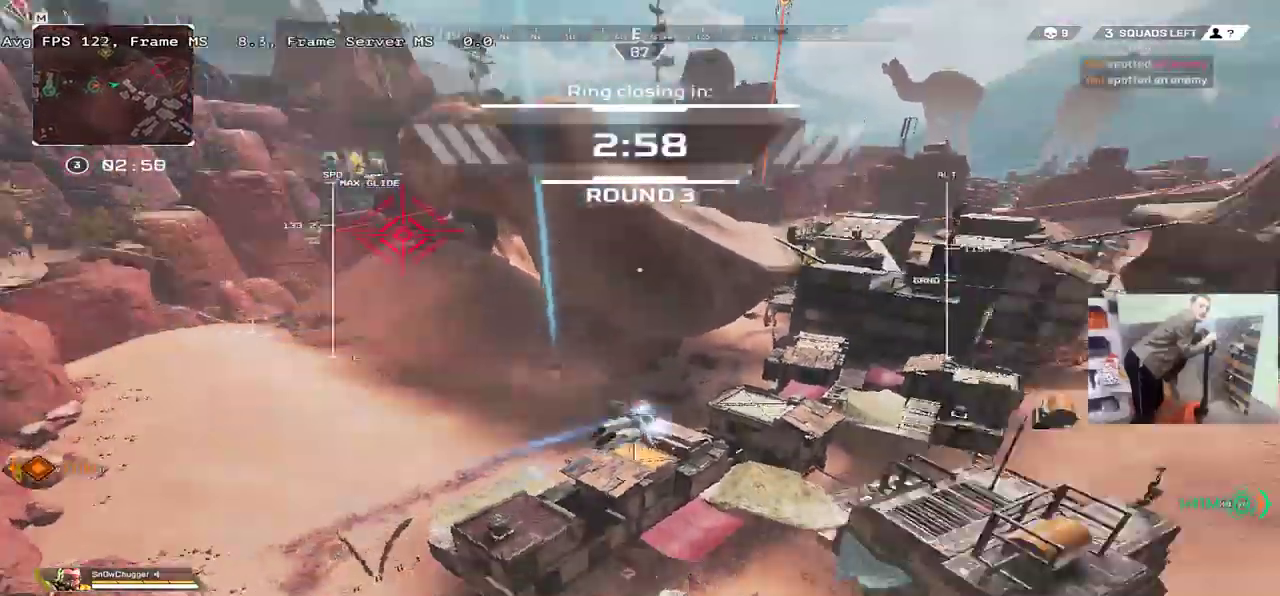
{"keys": ["w"], "mouse": [], "events": [[183, "e", "up"]]}
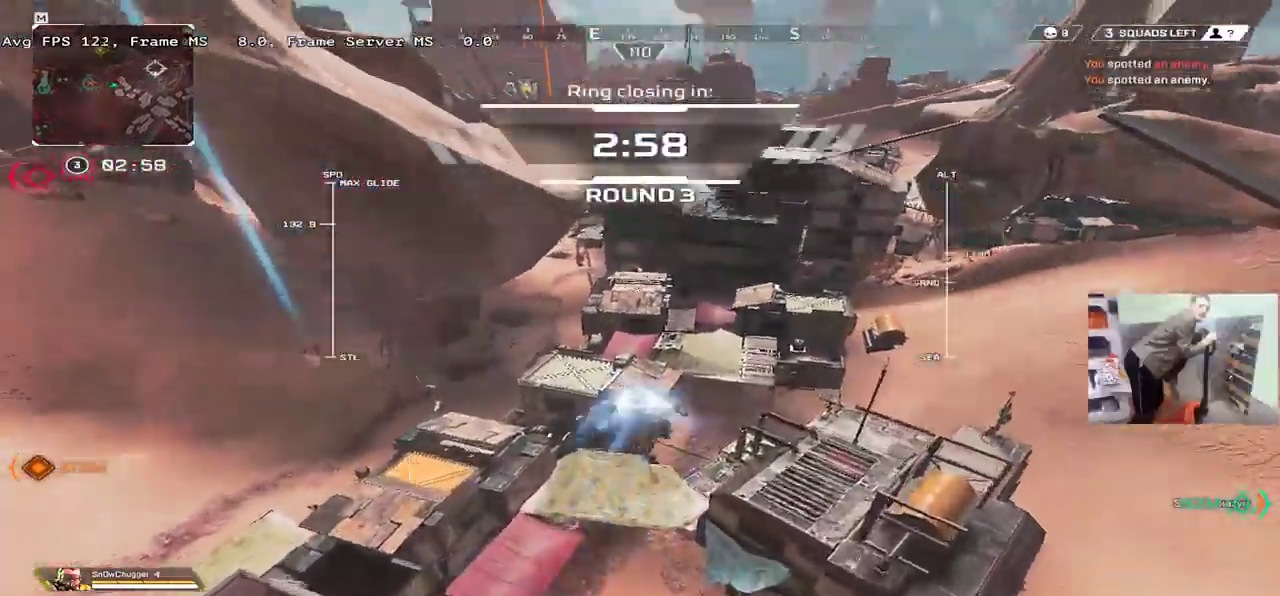
{"keys": ["w"], "mouse": [], "events": []}
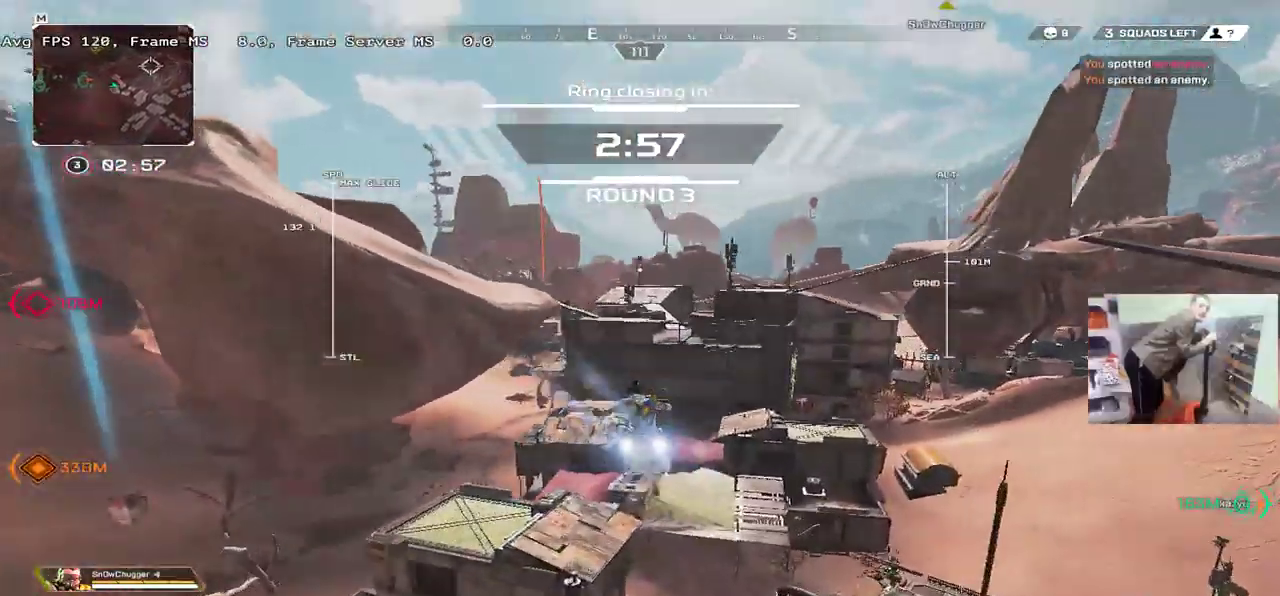
{"keys": ["w"], "mouse": [], "events": []}
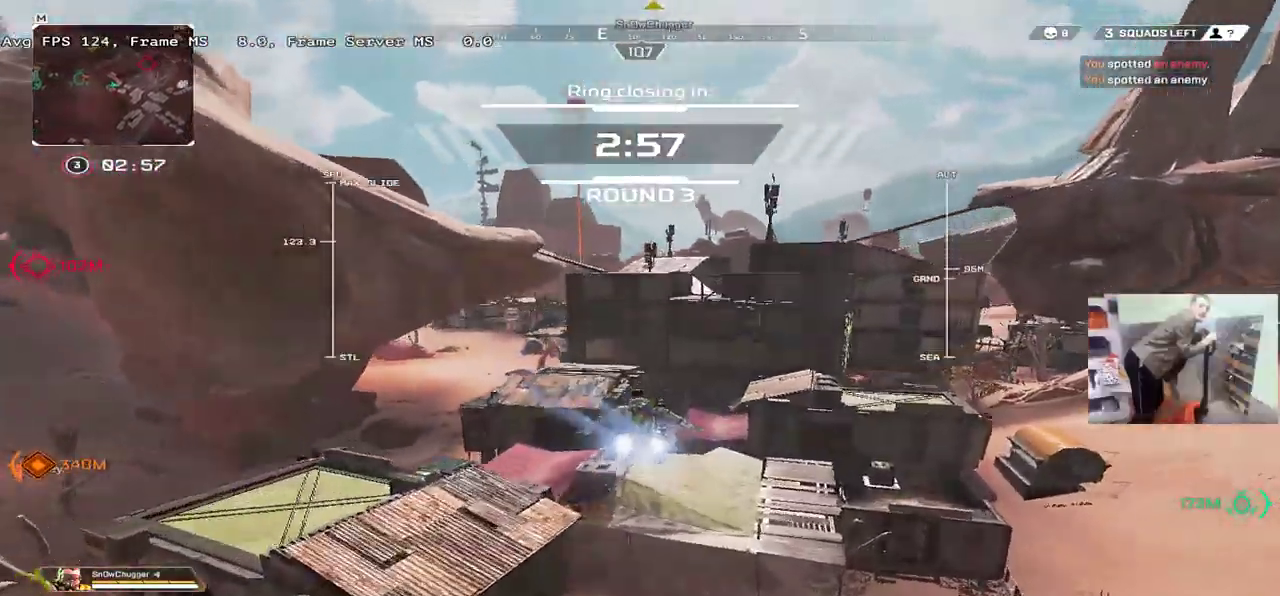
{"keys": ["q", "w"], "mouse": [], "events": [[467, "q", "down"]]}
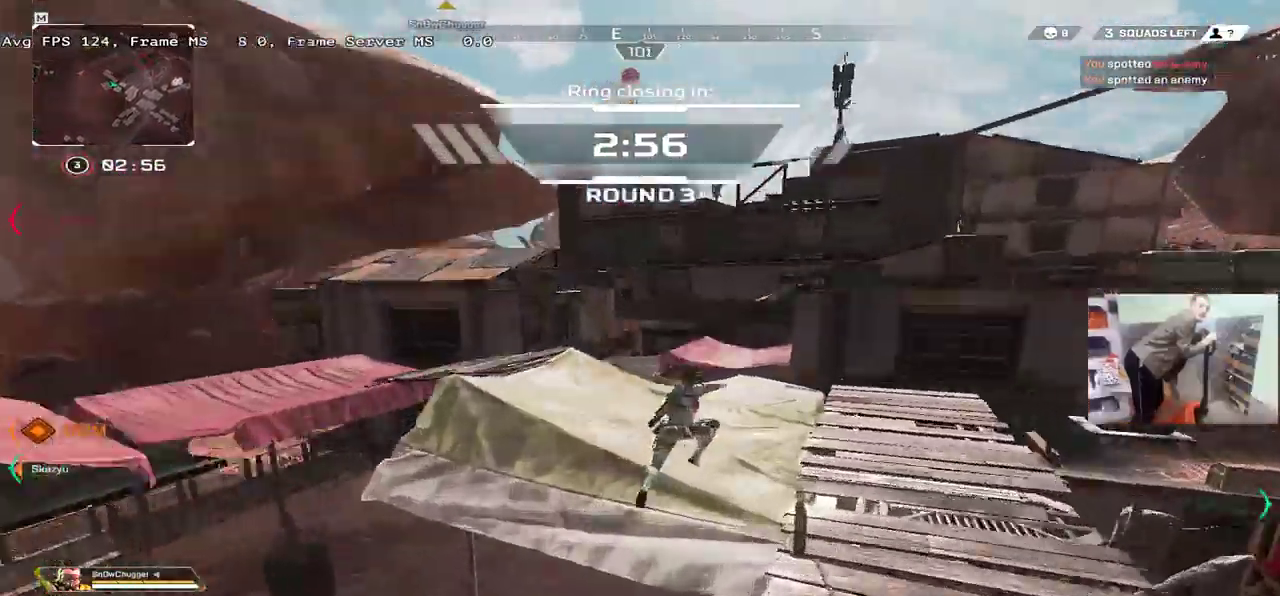
{"keys": ["e", "shift", "w"], "mouse": [], "events": [[17, "shift", "down"], [167, "q", "up"], [167, "shift", "up"], [367, "e", "down"], [417, "shift", "down"]]}
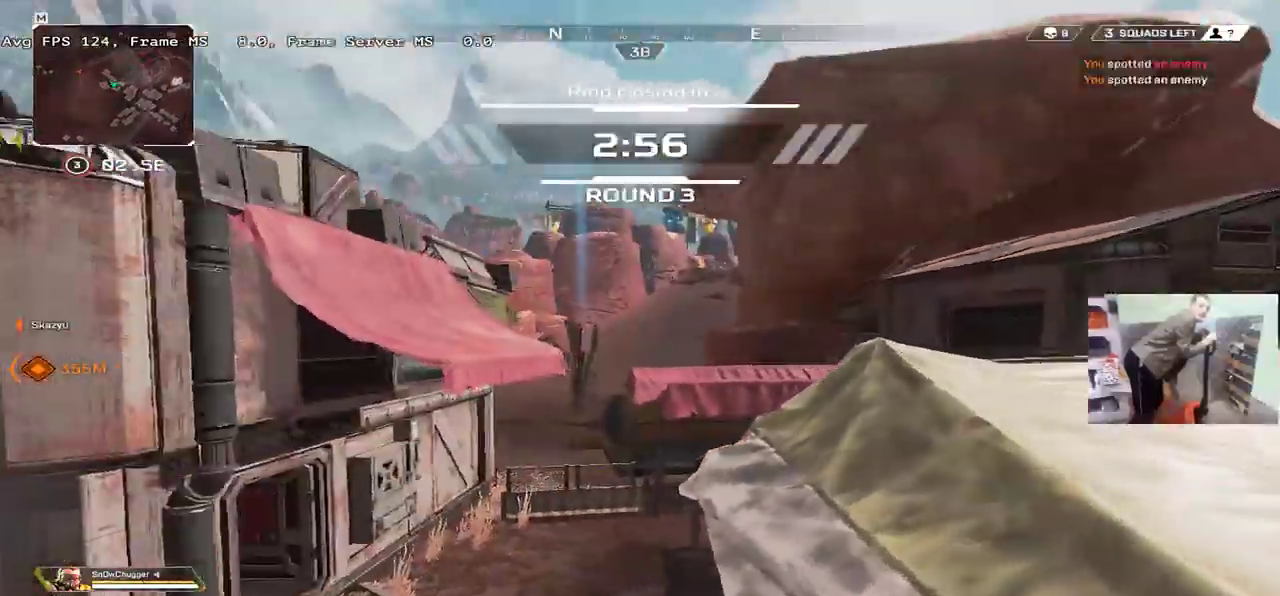
{"keys": ["e", "w"], "mouse": [], "events": [[17, "shift", "up"], [333, "shift", "down"], [433, "shift", "up"]]}
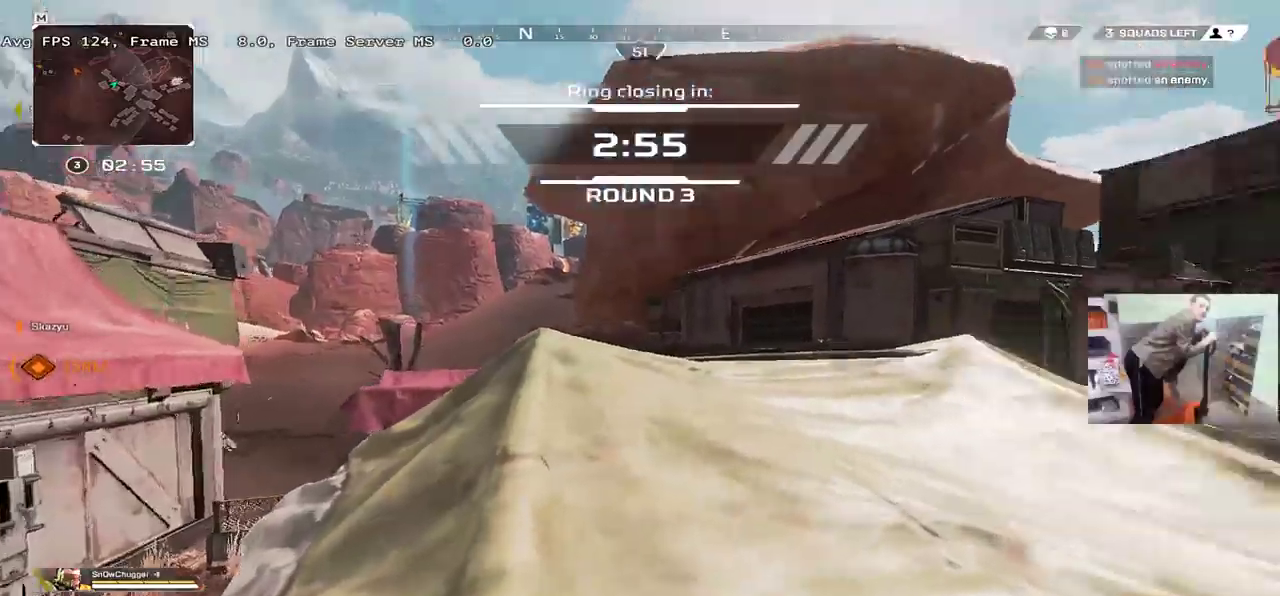
{"keys": ["w"], "mouse": [], "events": [[50, "1", "down"], [100, "1", "up"], [333, "e", "up"], [350, "1", "down"], [400, "1", "up"]]}
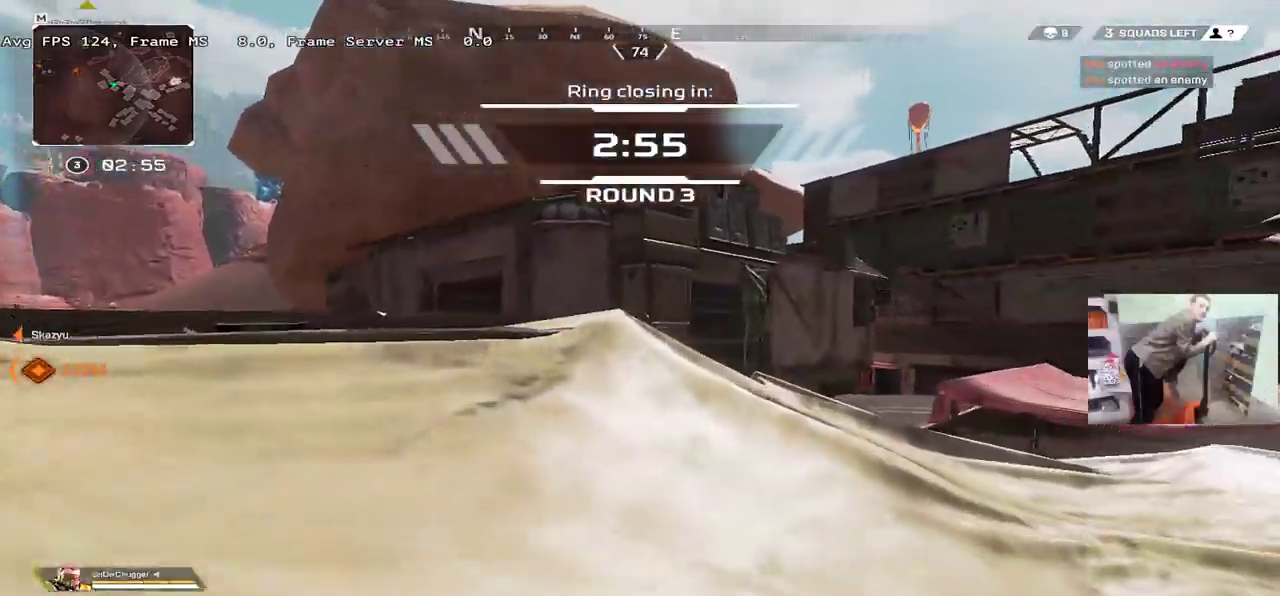
{"keys": ["w"], "mouse": [], "events": [[100, "1", "down"], [133, "1", "up"], [367, "1", "down"], [417, "1", "up"]]}
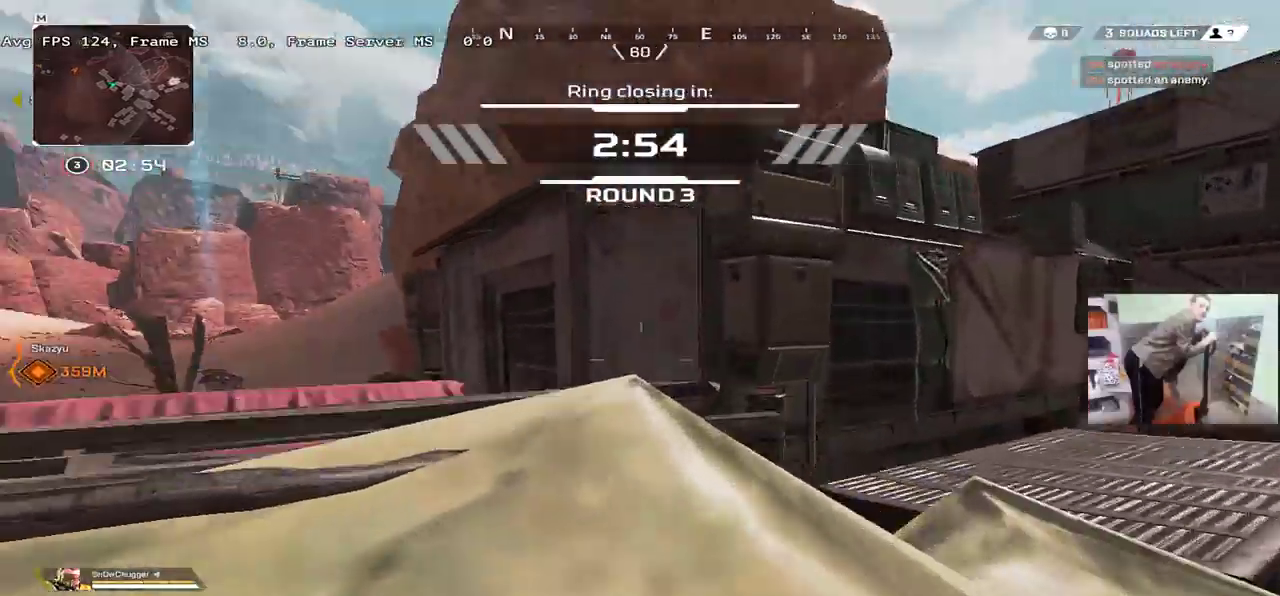
{"keys": ["w"], "mouse": ["right"], "events": [[17, "1", "down"], [83, "1", "up"], [400, "mouse_right", "down"]]}
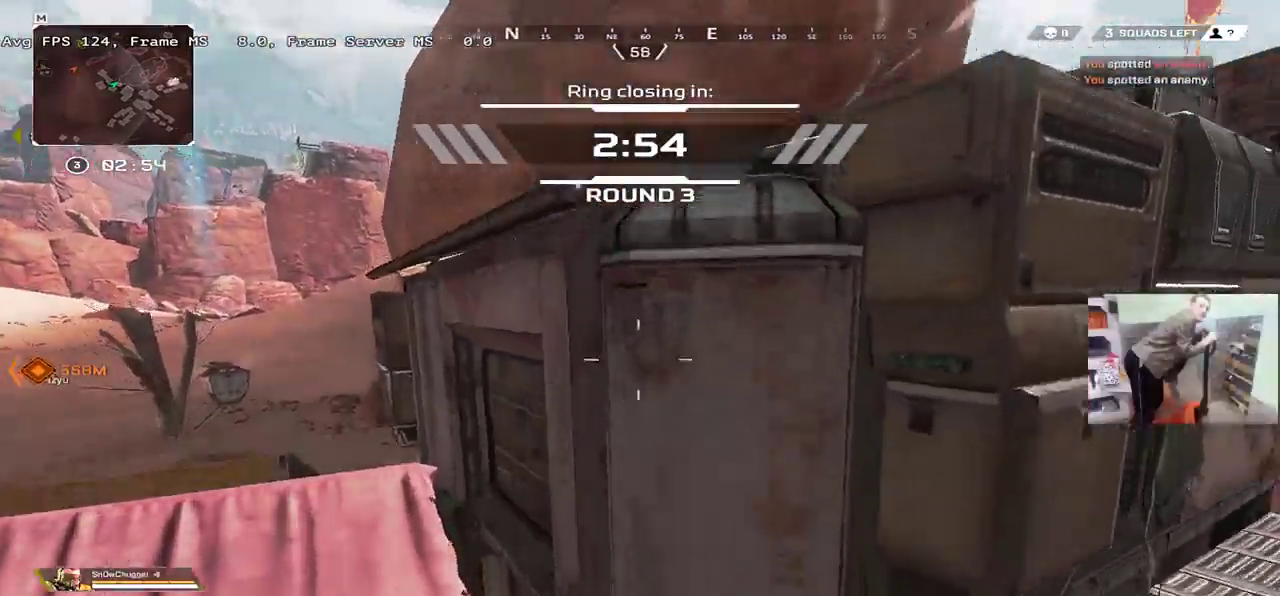
{"keys": ["2", "w"], "mouse": ["right"], "events": [[100, "e", "down"], [133, "e", "up"], [483, "2", "down"]]}
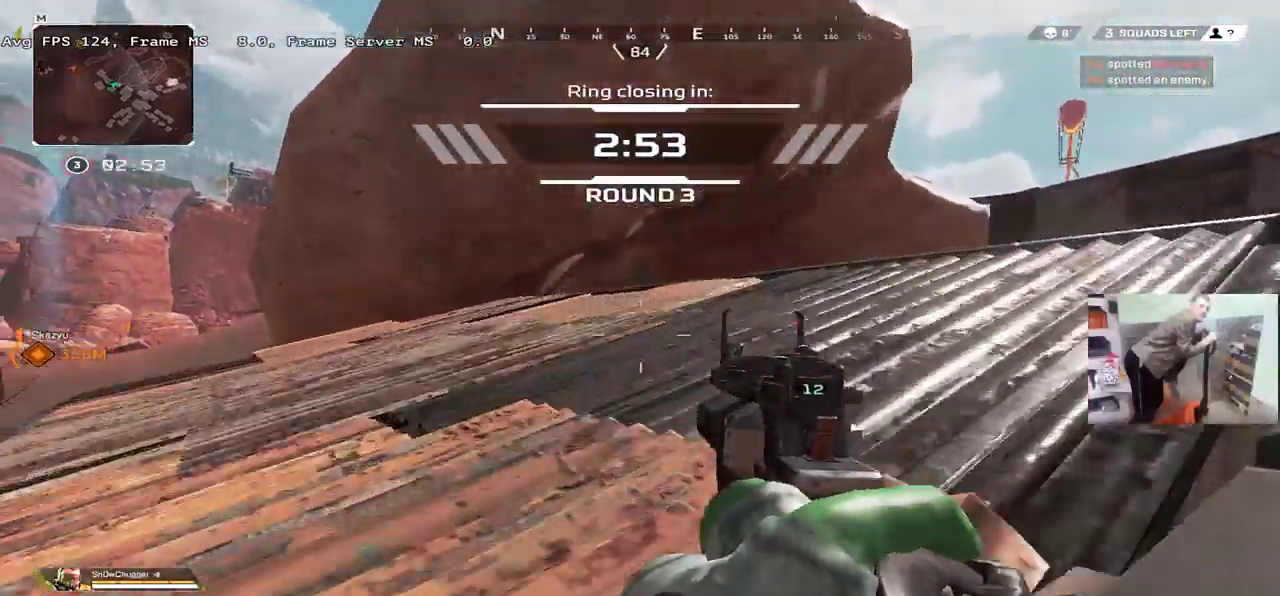
{"keys": ["e", "w"], "mouse": [], "events": [[17, "mouse_right", "up"], [50, "2", "up"], [133, "2", "down"], [183, "2", "up"], [283, "2", "down"], [383, "e", "down"], [400, "2", "up"]]}
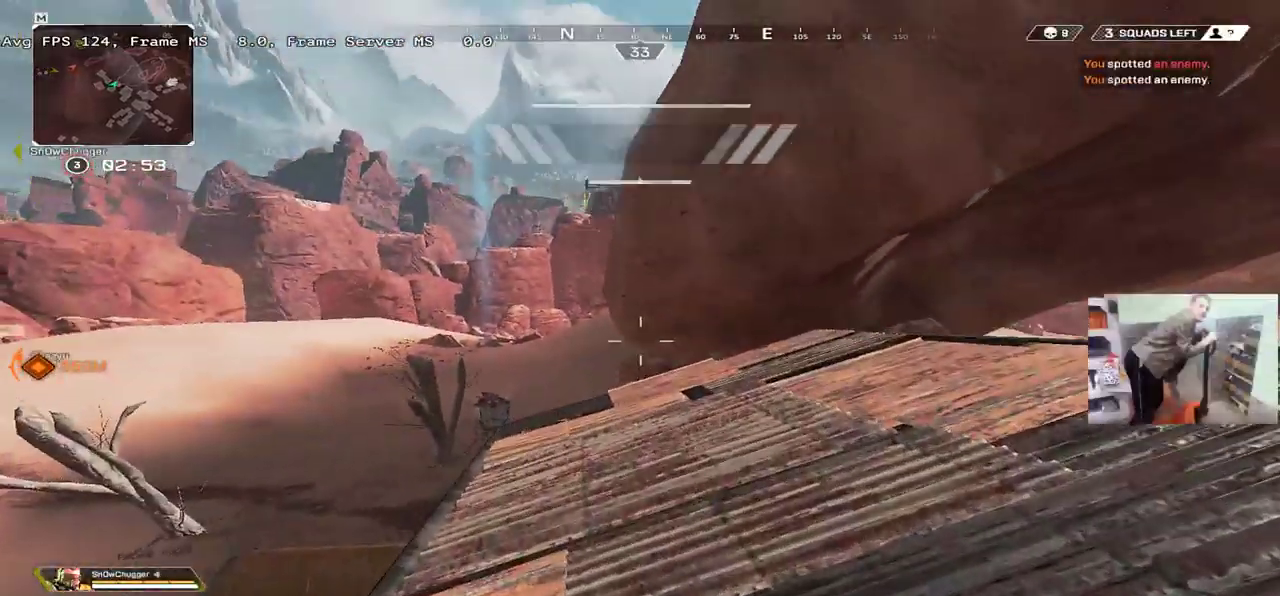
{"keys": ["e", "w"], "mouse": [], "events": []}